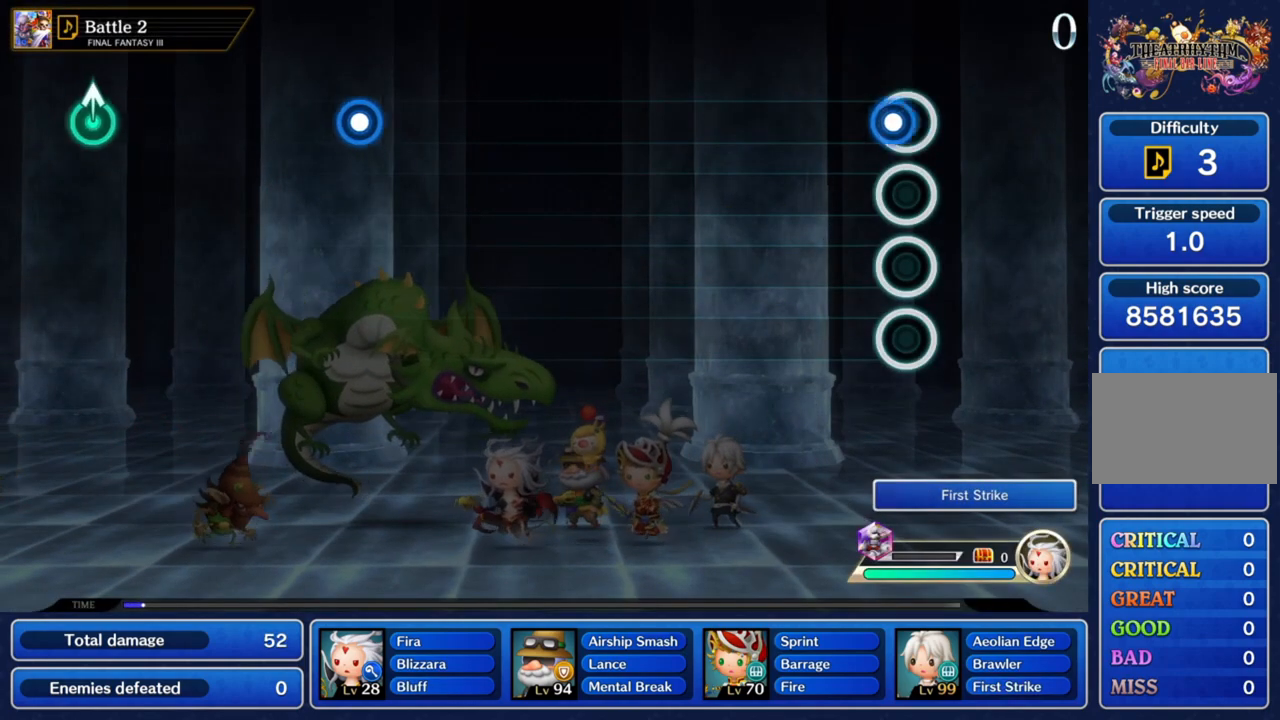
Gameplay with a controller (PlayStation layout); each line is a JSON object with the inputs held at the frame after it. "events" lists button and stick changes between this image and that frame as [ms after this image, input, new state], when the widget could be followed in between. Not read: L3 R3.
{"buttons": [], "left_stick": "center", "right_stick": "center", "events": [[67, "CROSS", "down"], [234, "CROSS", "up"]]}
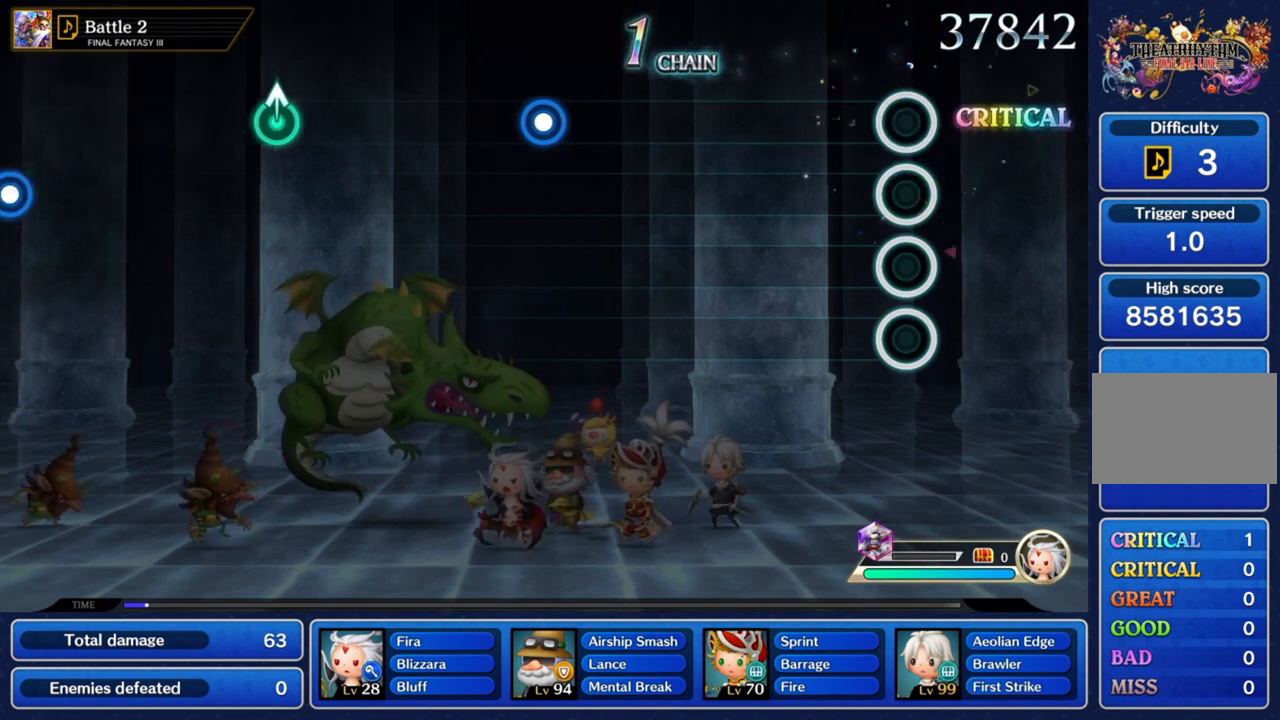
{"buttons": [], "left_stick": "center", "right_stick": "center", "events": []}
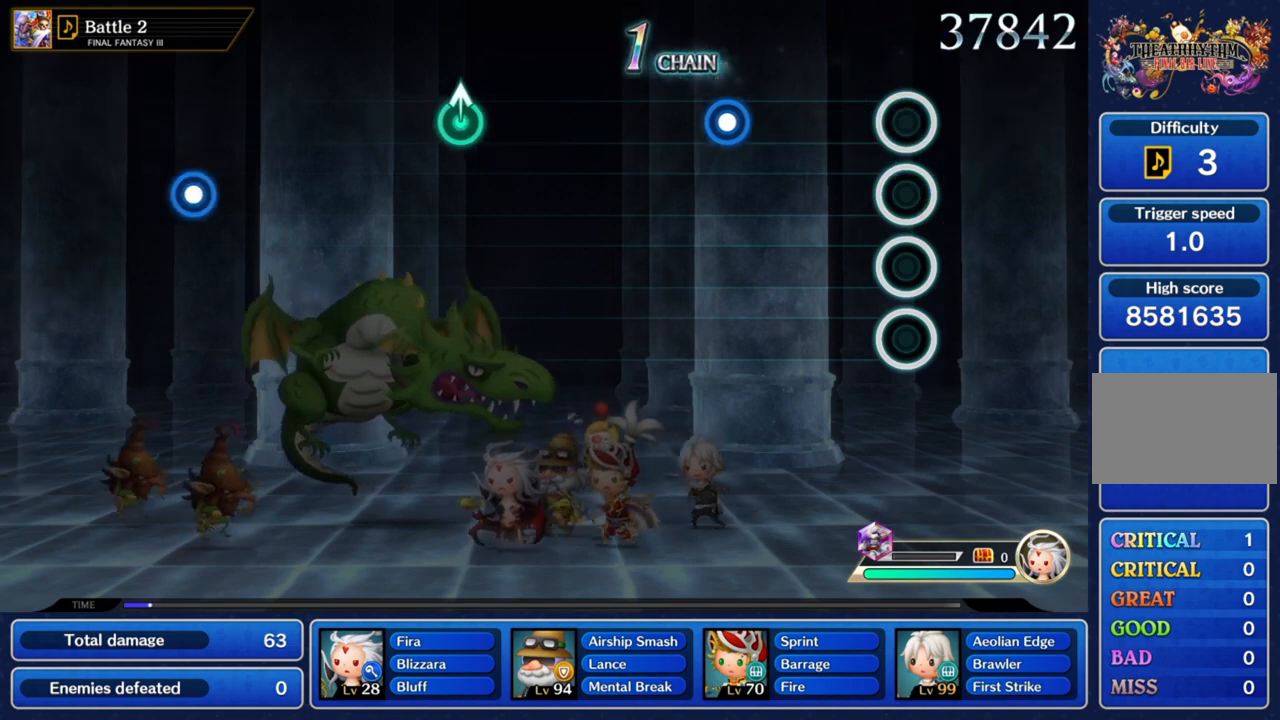
{"buttons": [], "left_stick": "center", "right_stick": "center", "events": []}
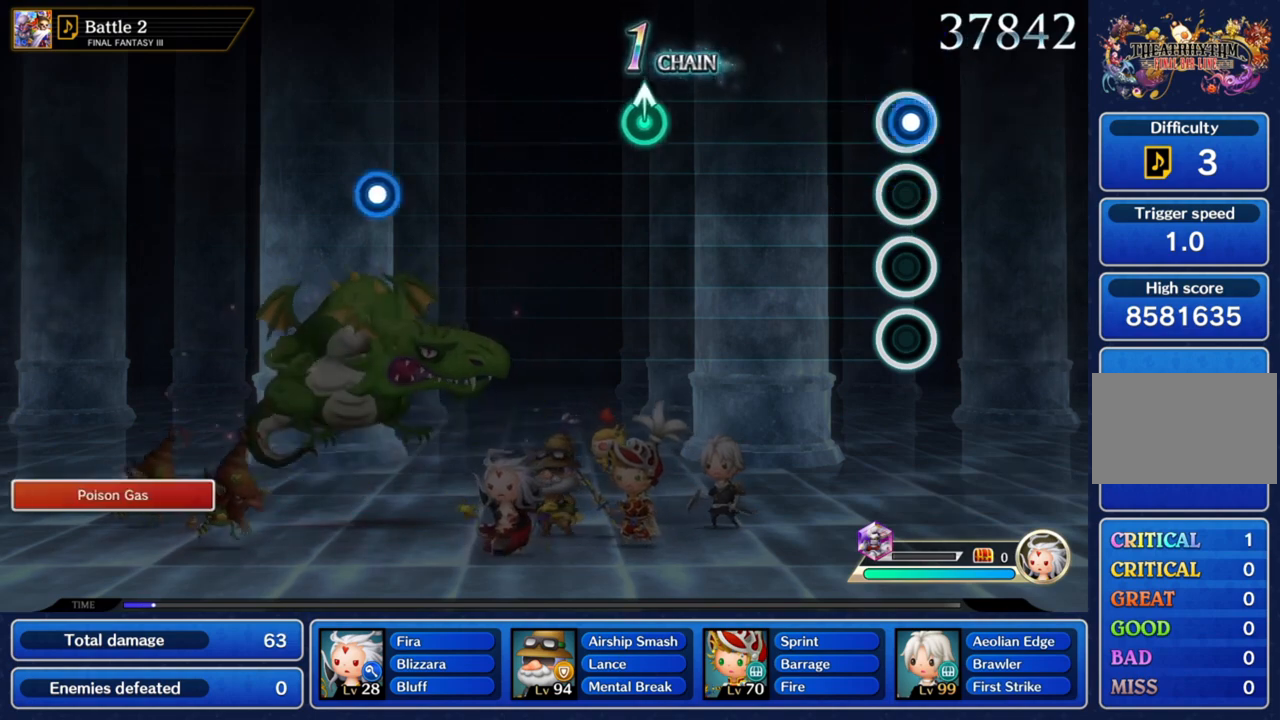
{"buttons": [], "left_stick": "center", "right_stick": "center", "events": [[33, "CROSS", "down"], [200, "CROSS", "up"]]}
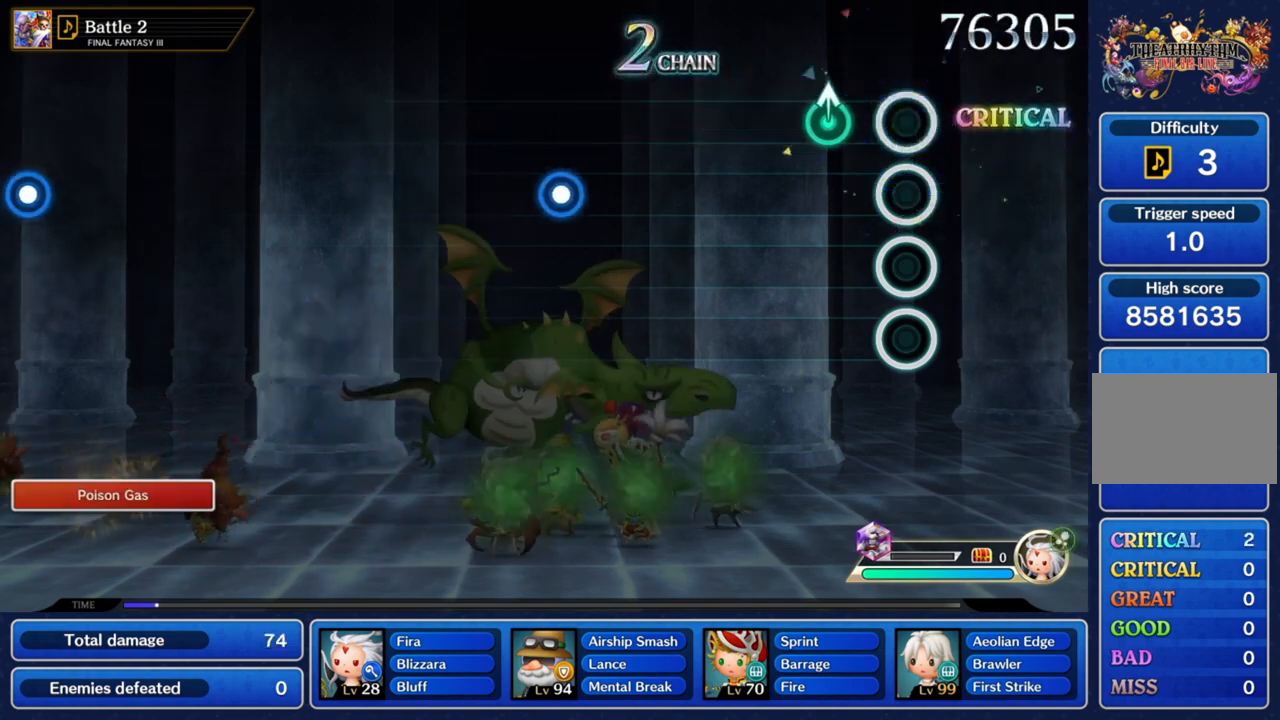
{"buttons": [], "left_stick": "center", "right_stick": "center", "events": [[267, "left_stick", "up-left"], [400, "left_stick", "center"]]}
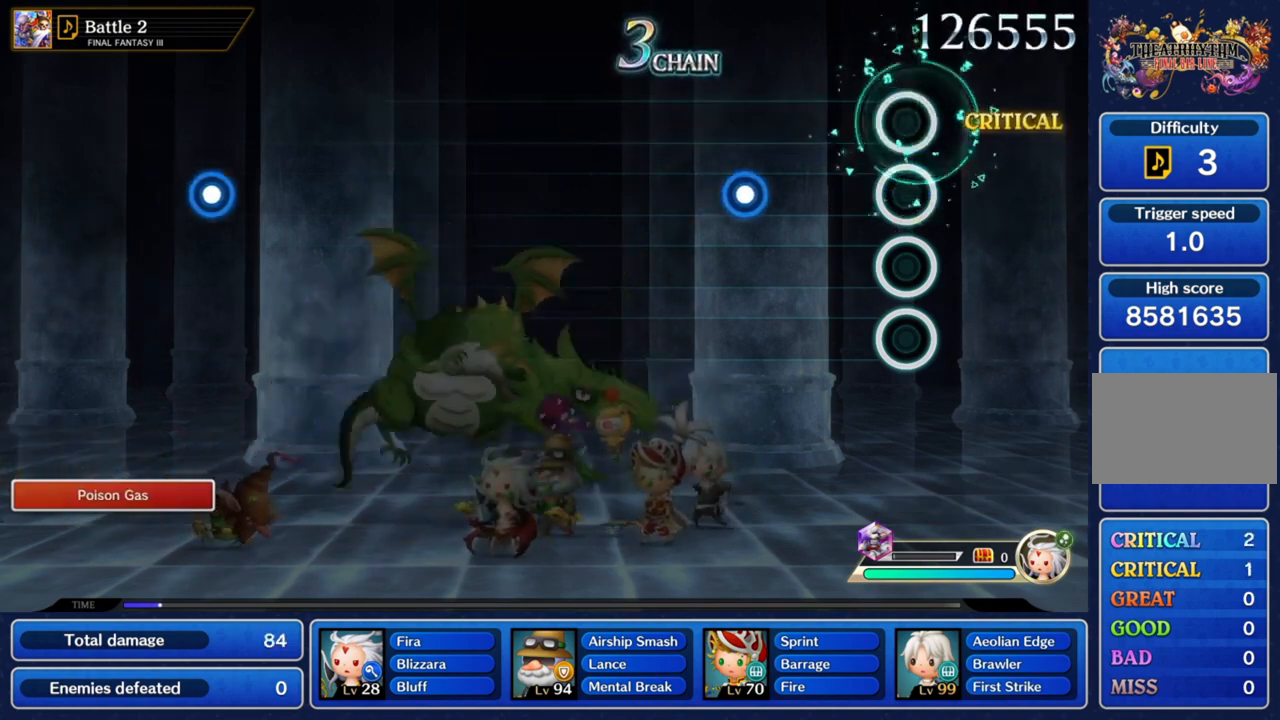
{"buttons": ["CROSS"], "left_stick": "center", "right_stick": "center", "events": [[400, "CROSS", "down"]]}
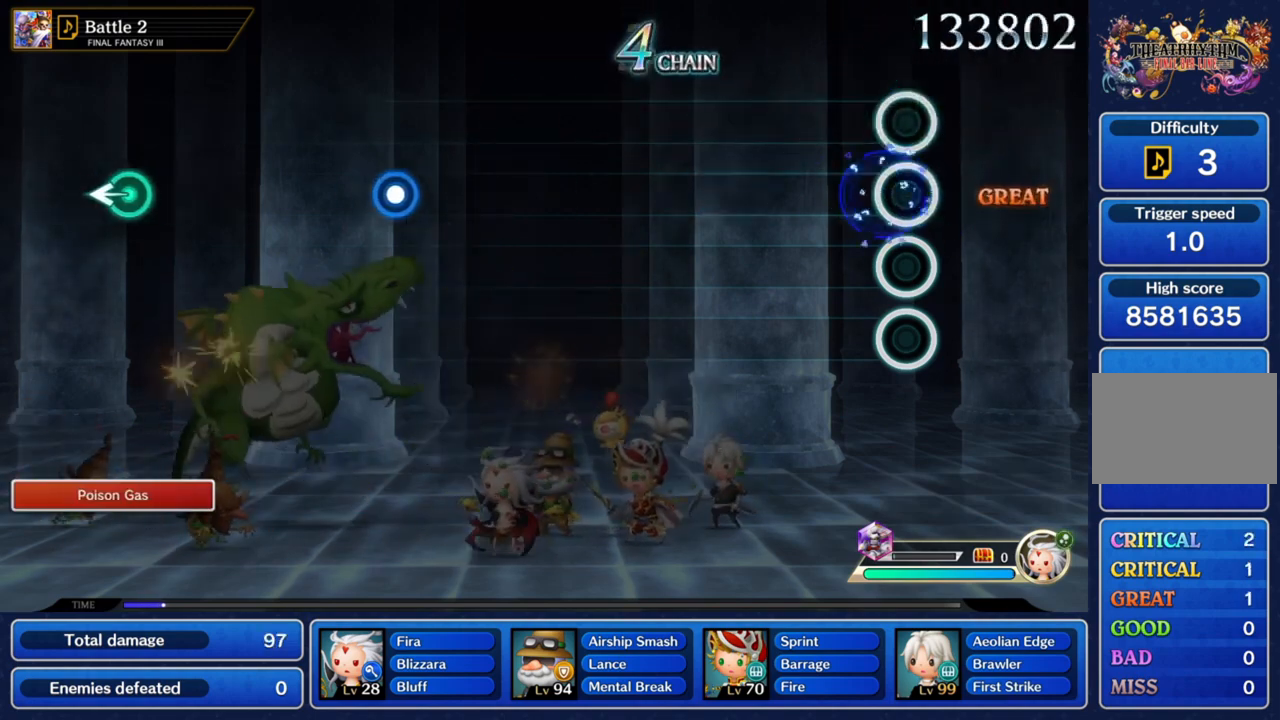
{"buttons": [], "left_stick": "center", "right_stick": "center", "events": [[100, "CROSS", "up"]]}
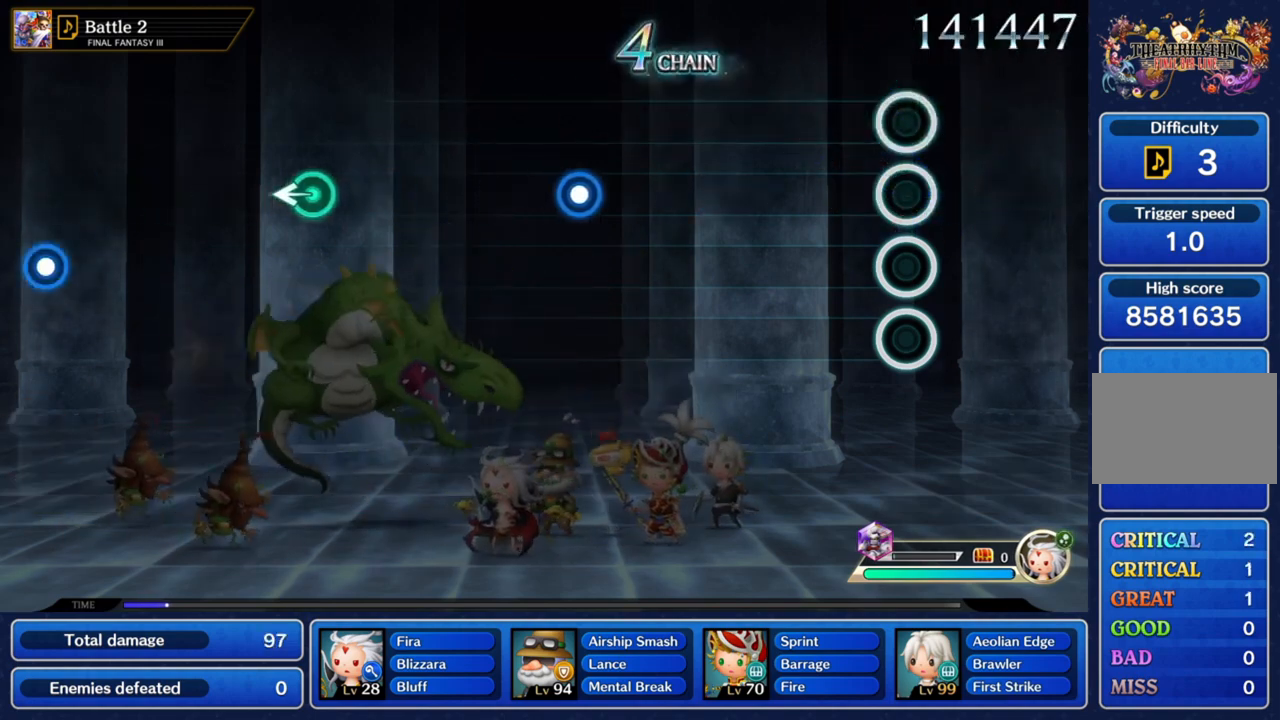
{"buttons": [], "left_stick": "center", "right_stick": "center", "events": []}
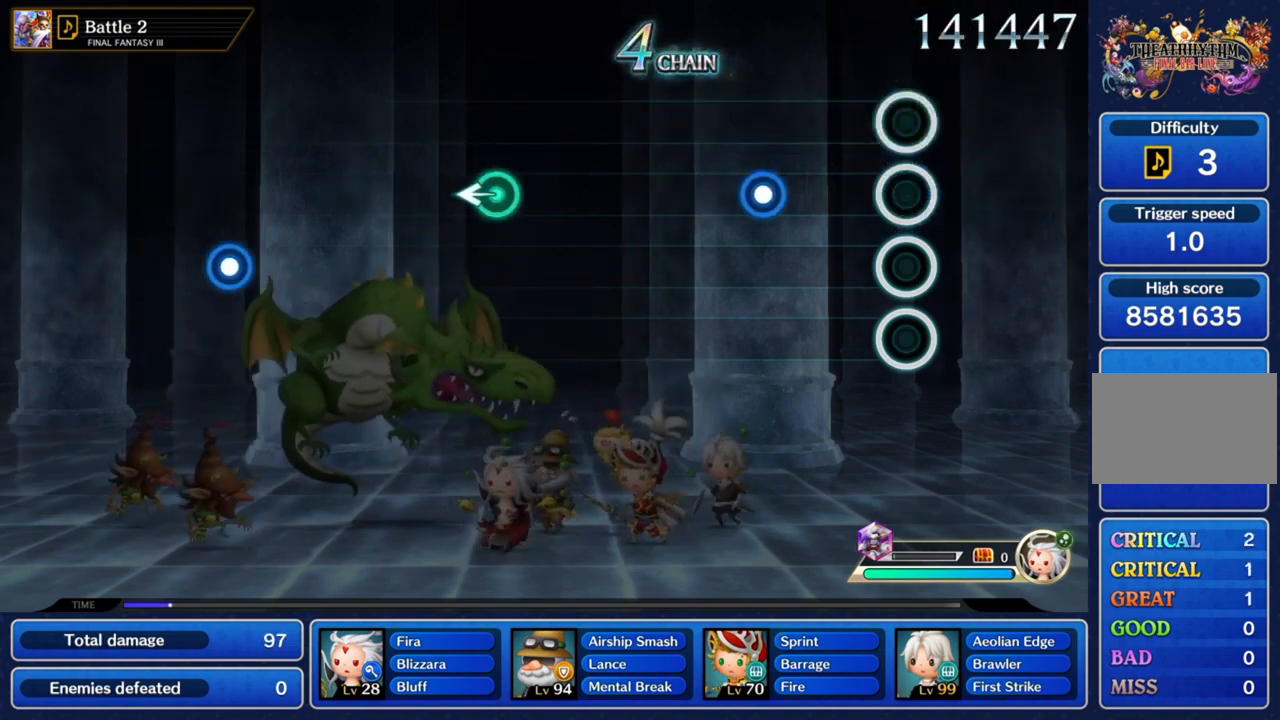
{"buttons": ["CROSS"], "left_stick": "center", "right_stick": "center", "events": [[400, "CROSS", "down"]]}
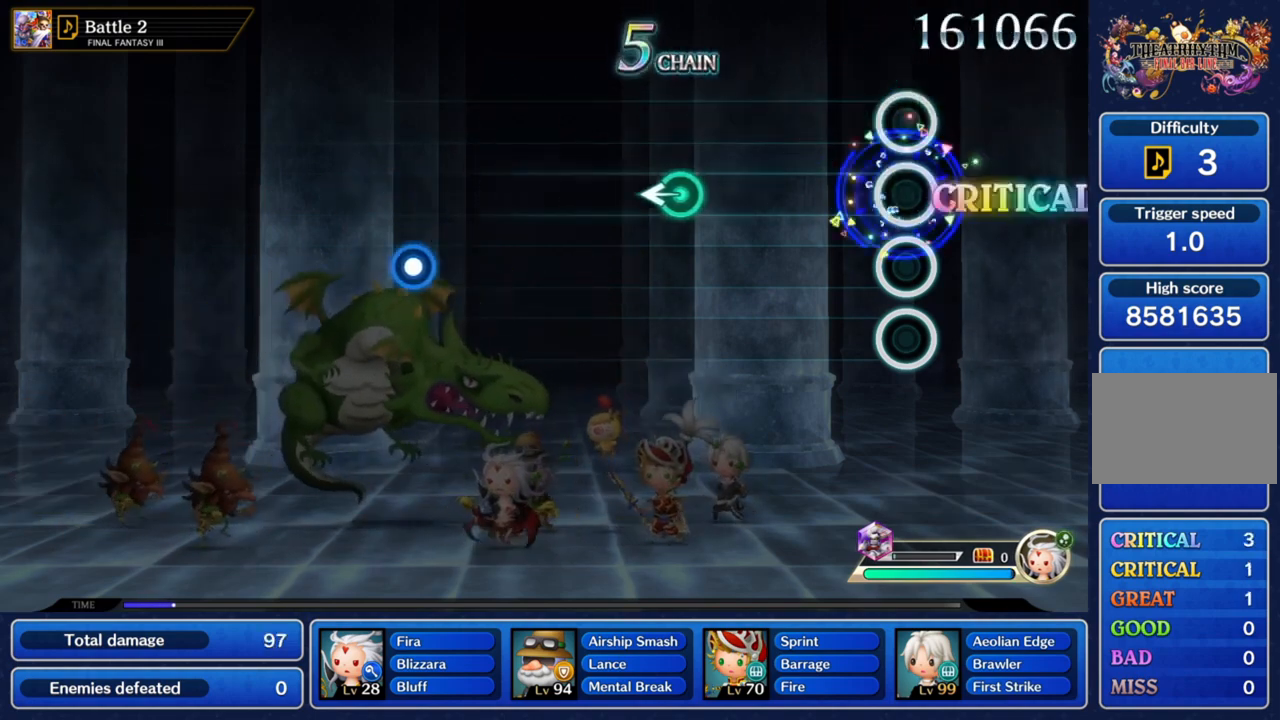
{"buttons": [], "left_stick": "center", "right_stick": "center", "events": [[100, "CROSS", "up"]]}
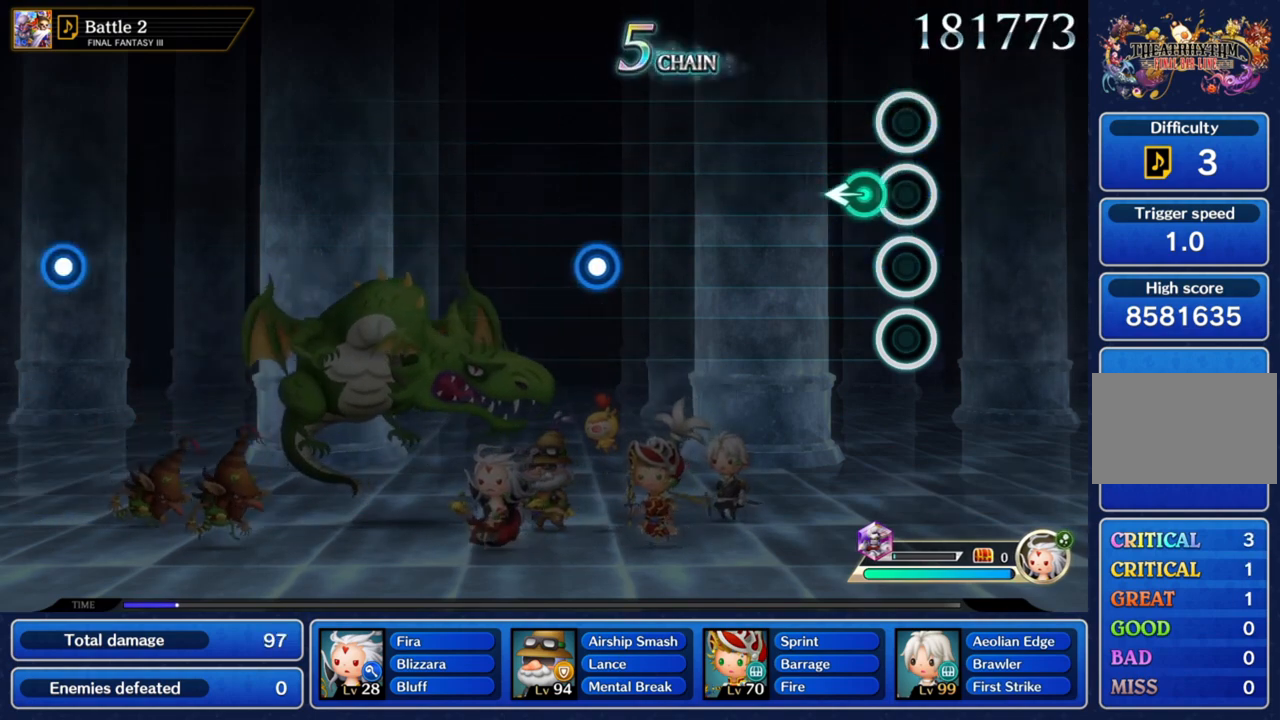
{"buttons": [], "left_stick": "center", "right_stick": "center", "events": [[200, "left_stick", "down-left"], [300, "left_stick", "center"]]}
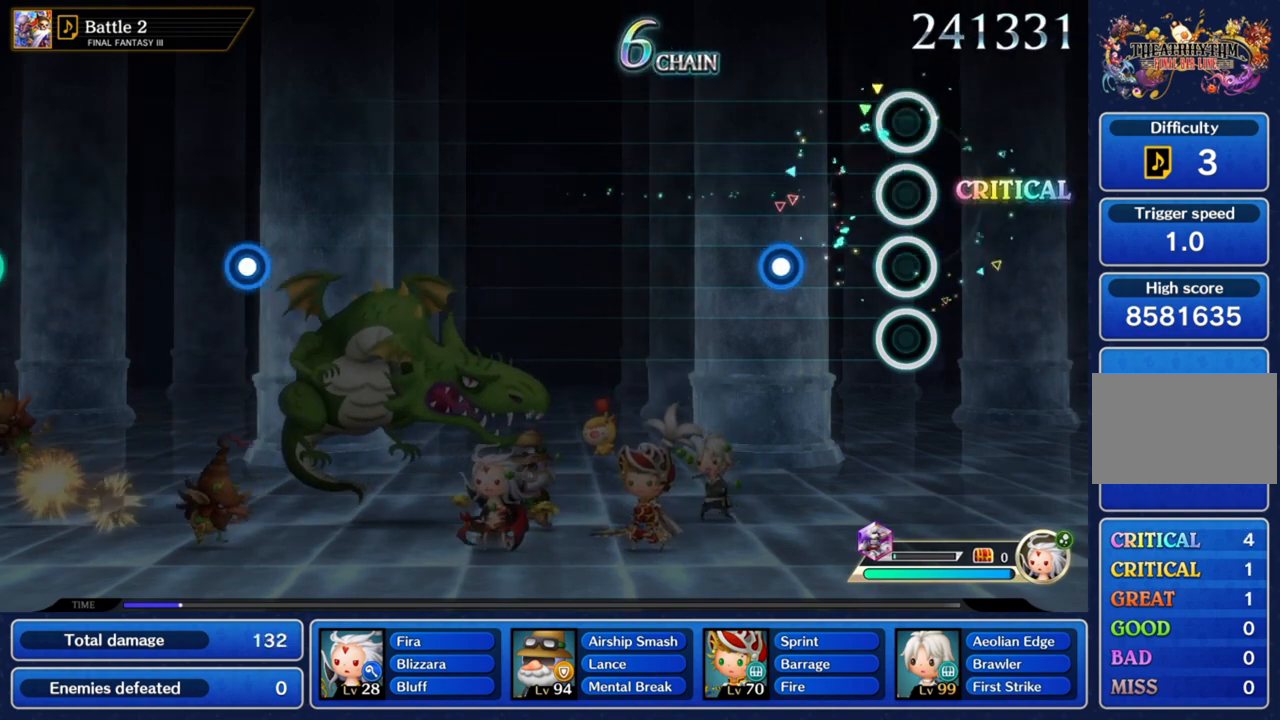
{"buttons": ["CROSS"], "left_stick": "center", "right_stick": "center", "events": [[367, "CROSS", "down"]]}
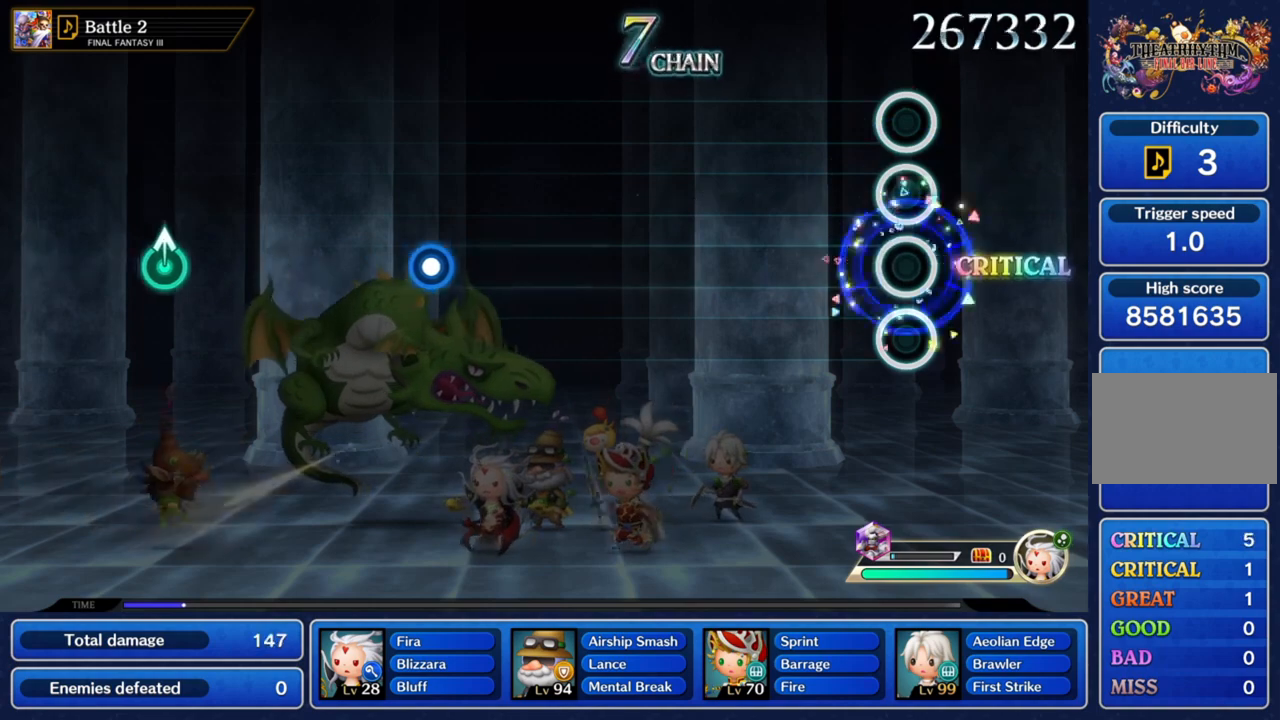
{"buttons": [], "left_stick": "center", "right_stick": "center", "events": [[33, "CROSS", "up"]]}
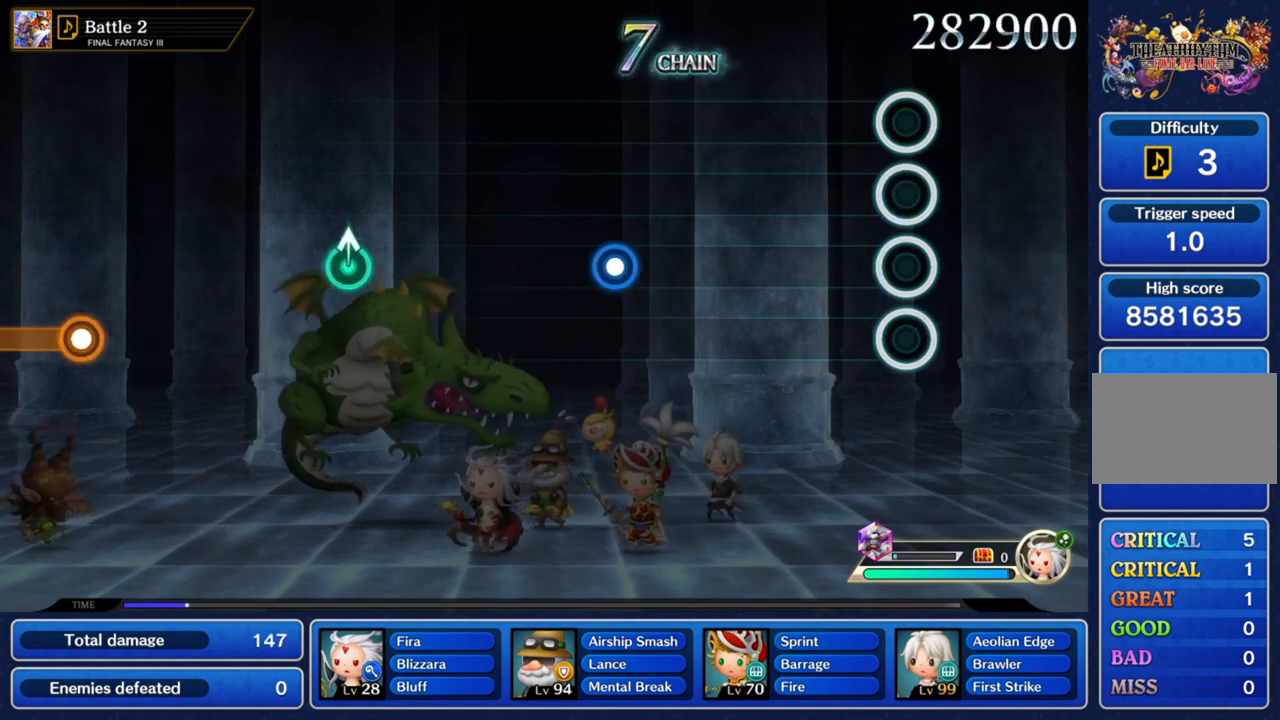
{"buttons": [], "left_stick": "center", "right_stick": "center", "events": []}
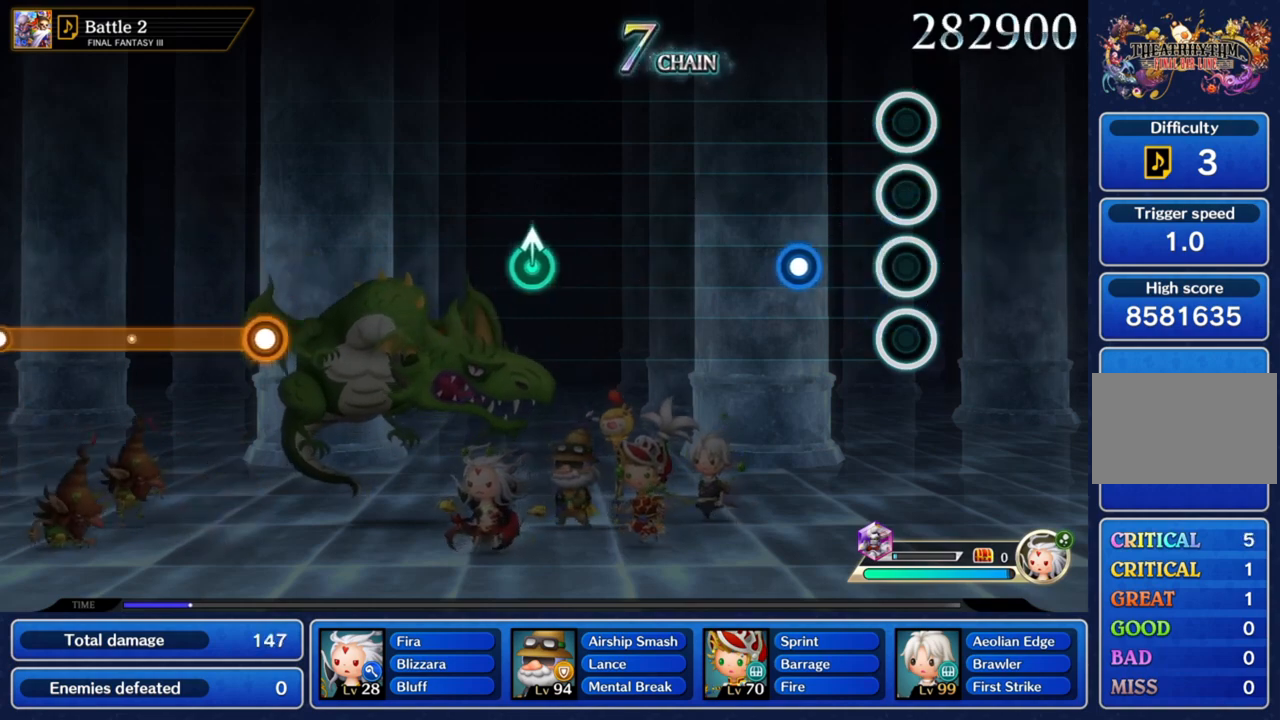
{"buttons": [], "left_stick": "center", "right_stick": "center", "events": [[334, "CROSS", "down"], [501, "CROSS", "up"]]}
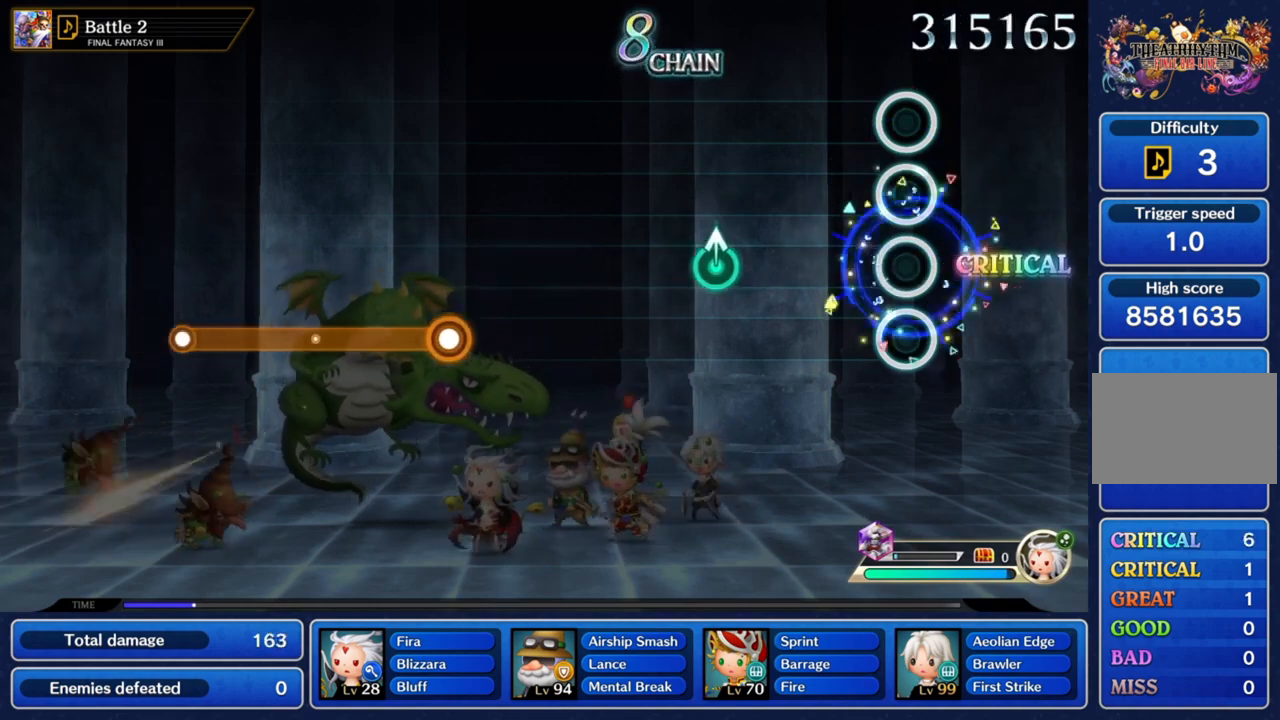
{"buttons": [], "left_stick": "center", "right_stick": "center", "events": []}
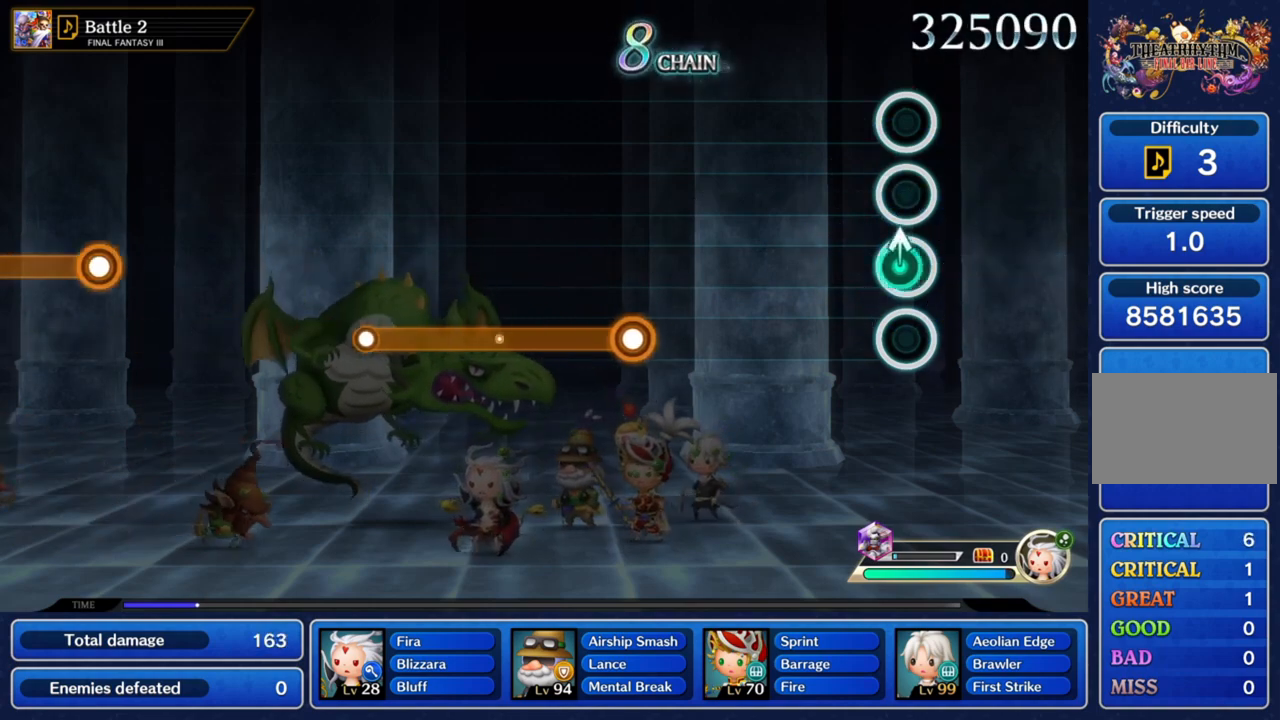
{"buttons": [], "left_stick": "center", "right_stick": "center", "events": [[67, "left_stick", "up"], [167, "left_stick", "center"]]}
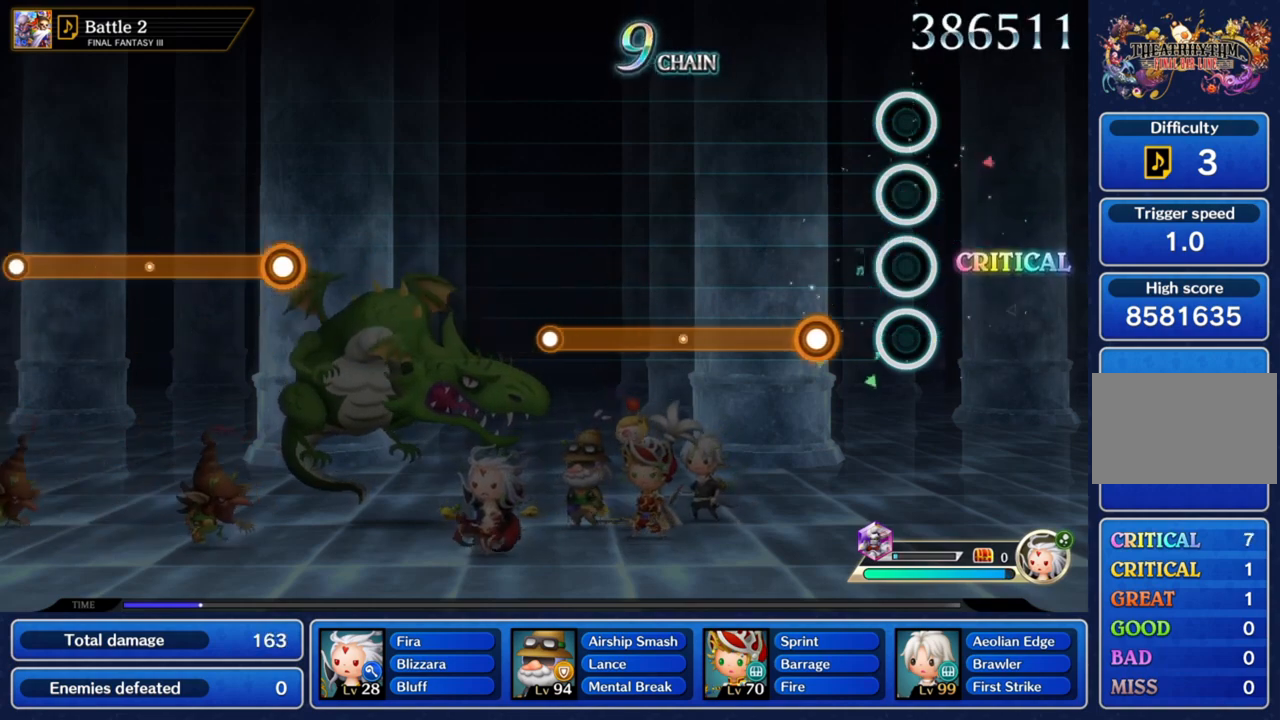
{"buttons": ["CROSS"], "left_stick": "center", "right_stick": "center", "events": [[266, "CROSS", "down"]]}
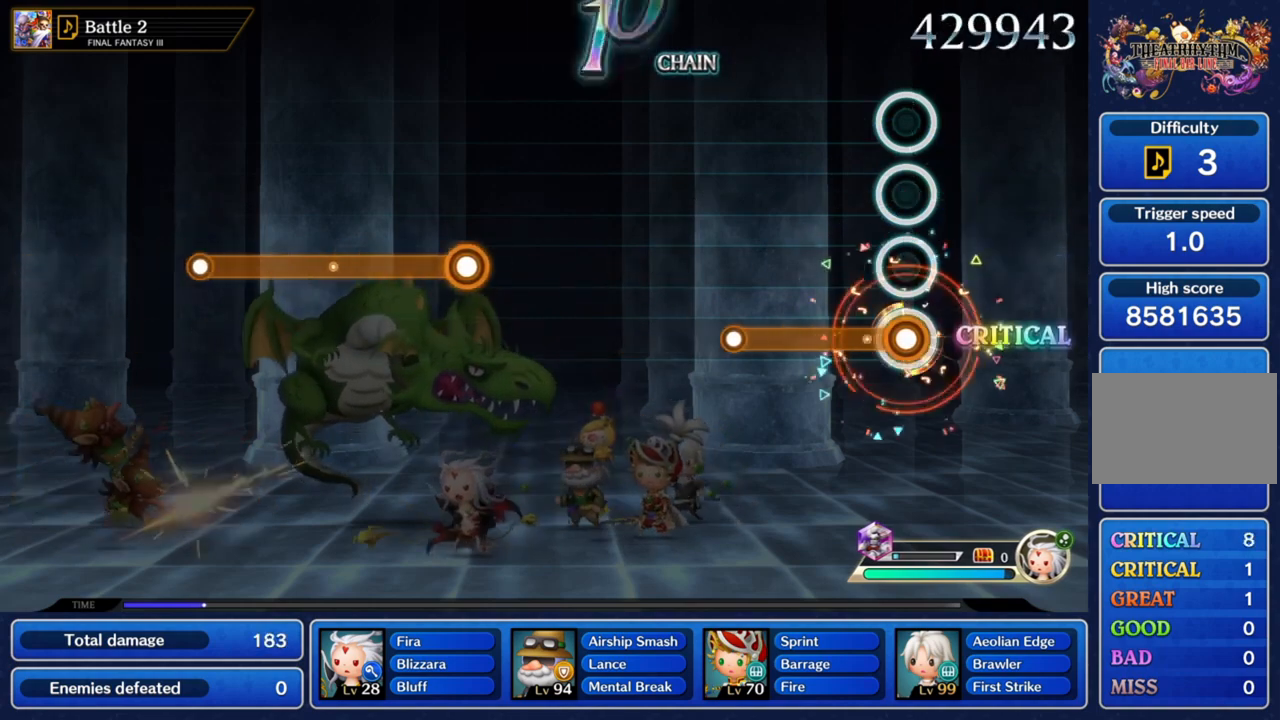
{"buttons": ["CROSS"], "left_stick": "center", "right_stick": "center", "events": []}
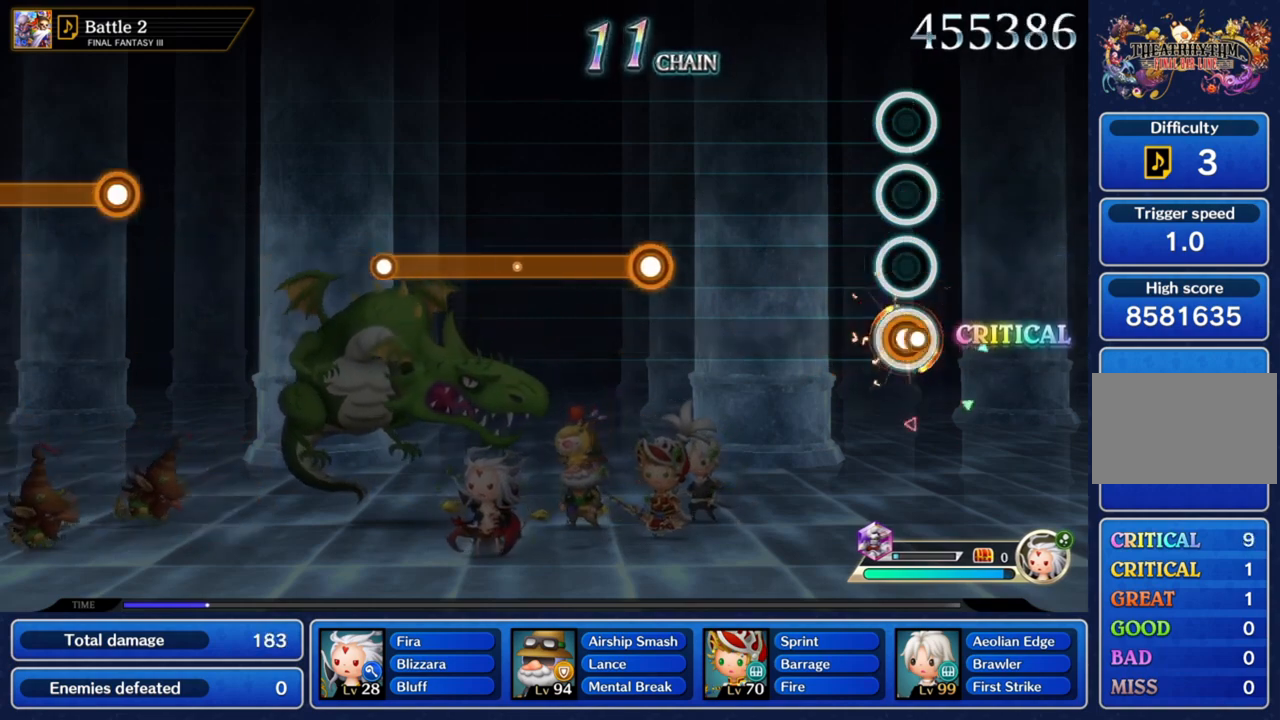
{"buttons": [], "left_stick": "center", "right_stick": "center", "events": [[33, "CROSS", "up"]]}
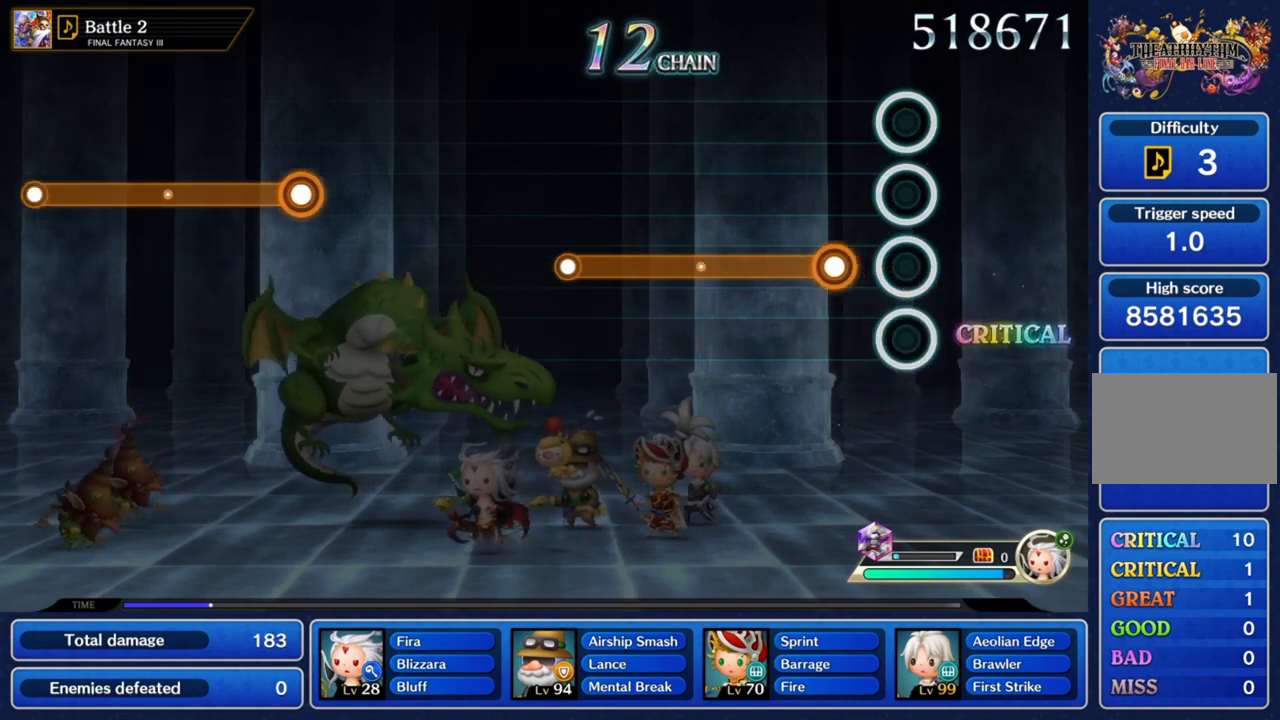
{"buttons": ["CROSS"], "left_stick": "center", "right_stick": "center", "events": [[234, "CROSS", "down"]]}
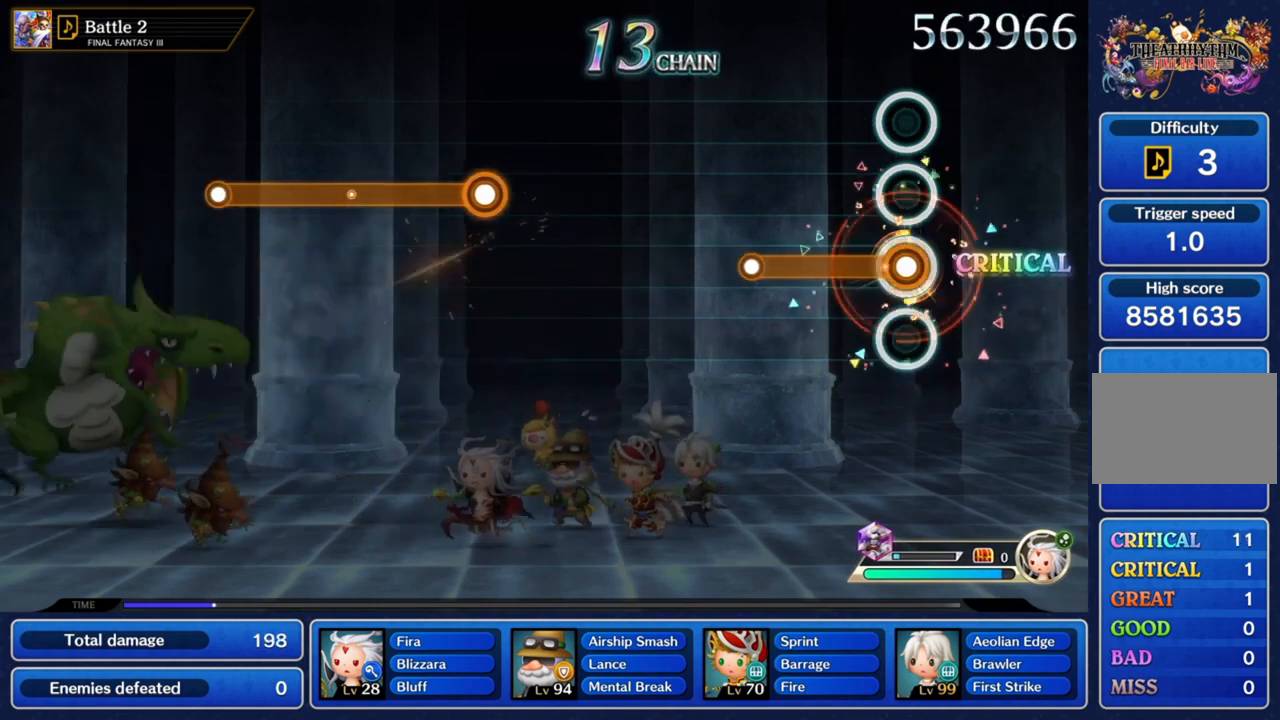
{"buttons": ["CROSS"], "left_stick": "center", "right_stick": "center", "events": []}
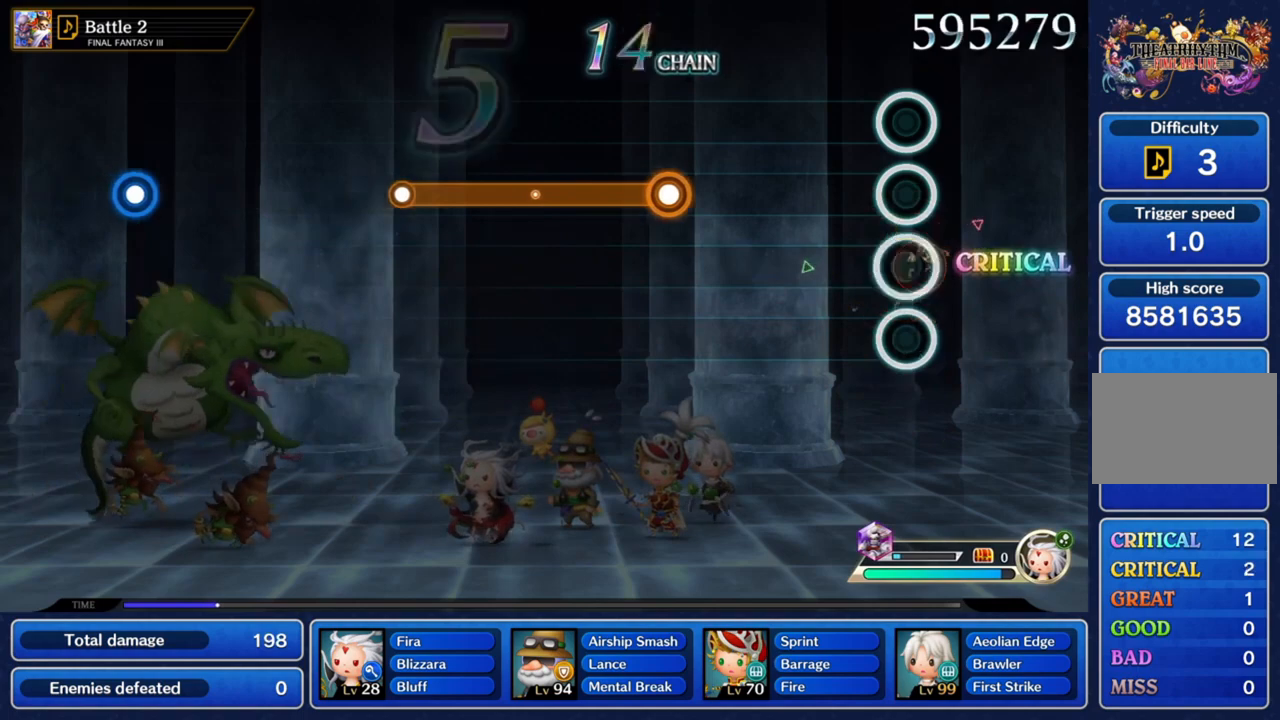
{"buttons": ["CROSS"], "left_stick": "center", "right_stick": "center", "events": []}
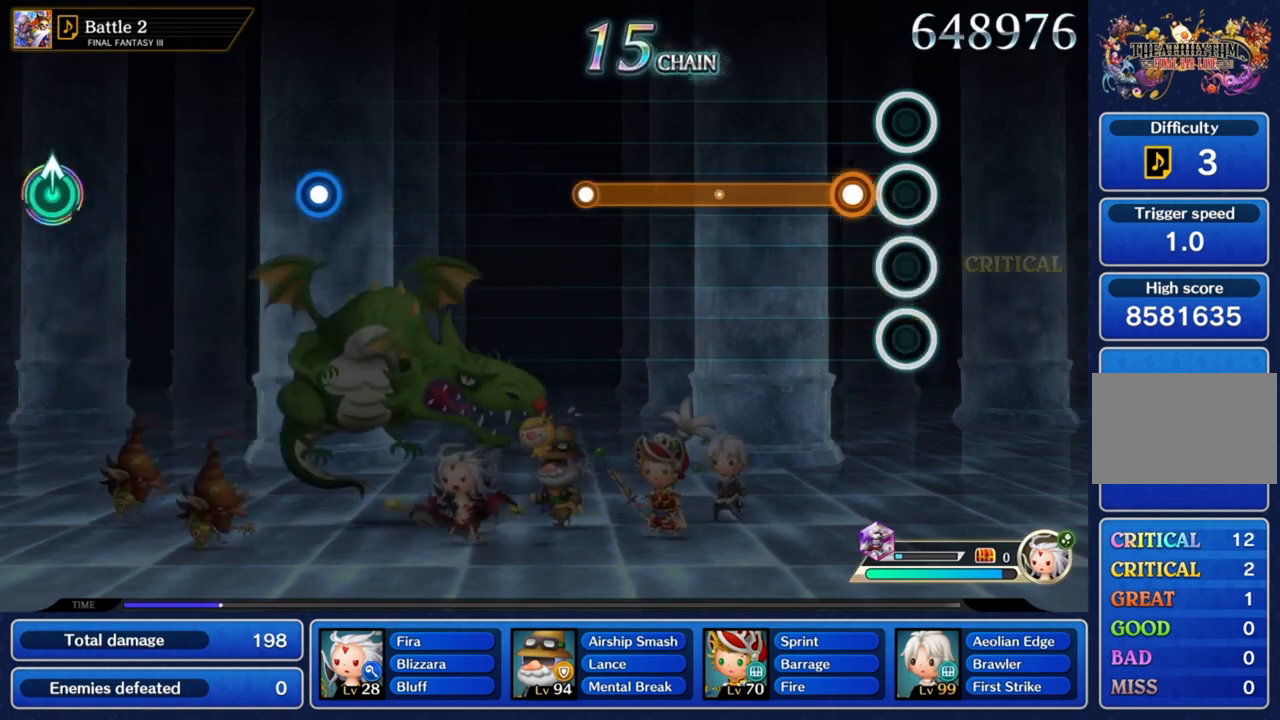
{"buttons": ["CROSS"], "left_stick": "center", "right_stick": "center", "events": []}
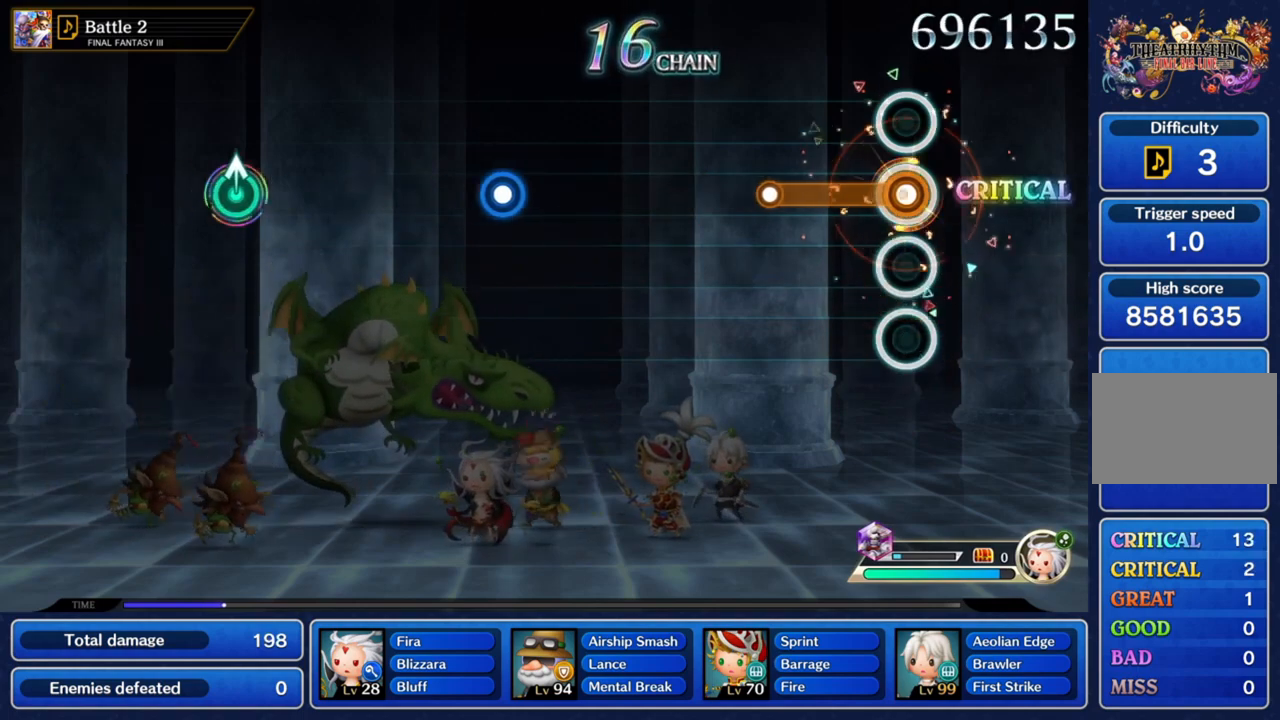
{"buttons": [], "left_stick": "center", "right_stick": "center", "events": [[434, "CROSS", "up"]]}
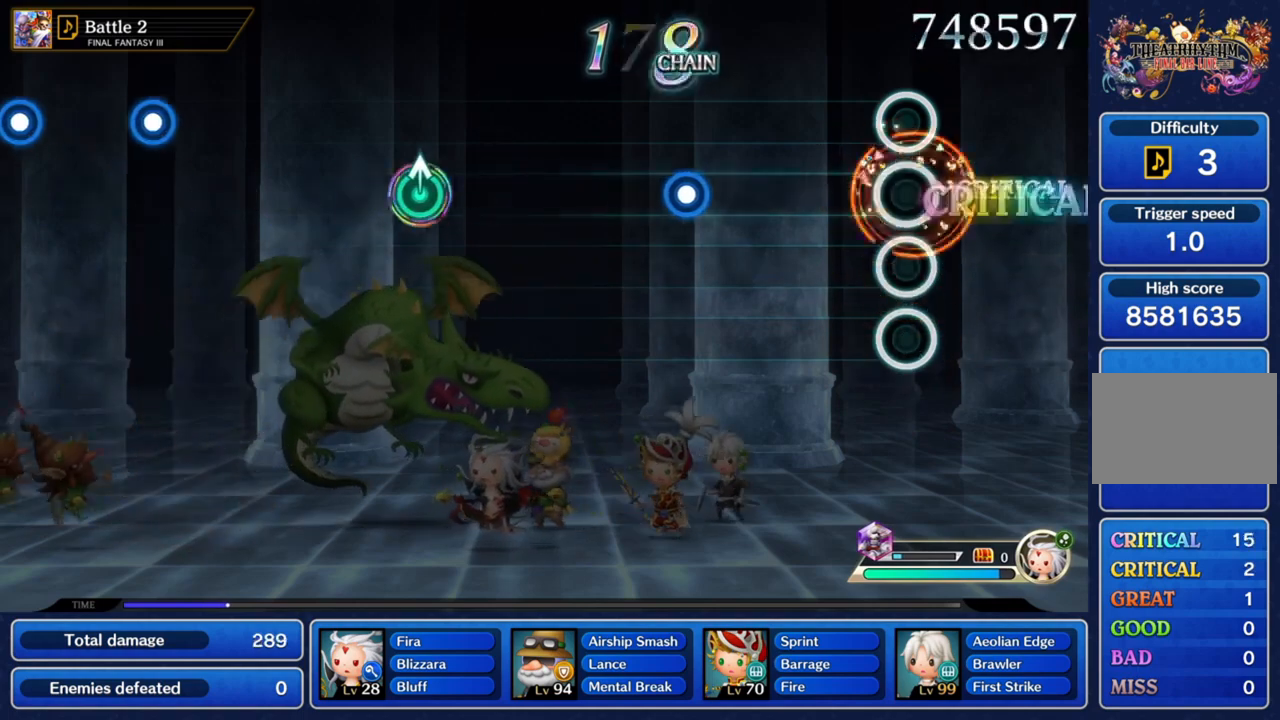
{"buttons": [], "left_stick": "center", "right_stick": "center", "events": []}
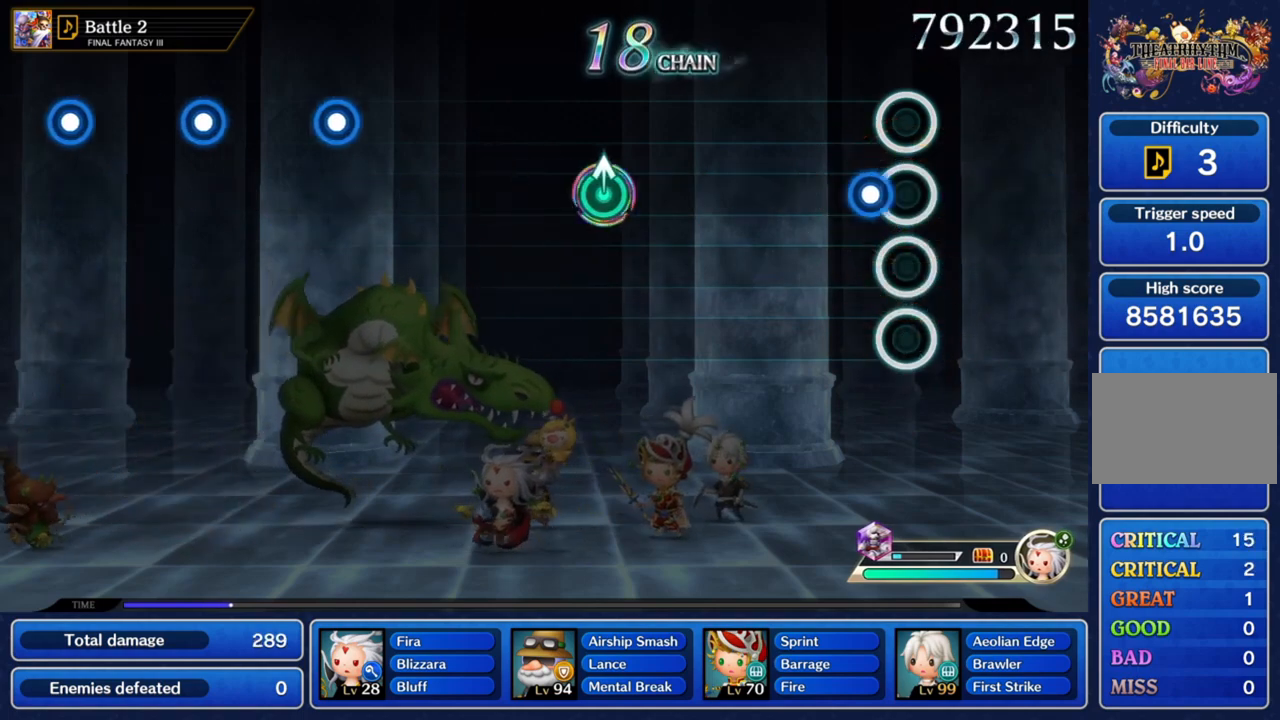
{"buttons": ["CROSS"], "left_stick": "center", "right_stick": "center", "events": [[134, "CROSS", "down"]]}
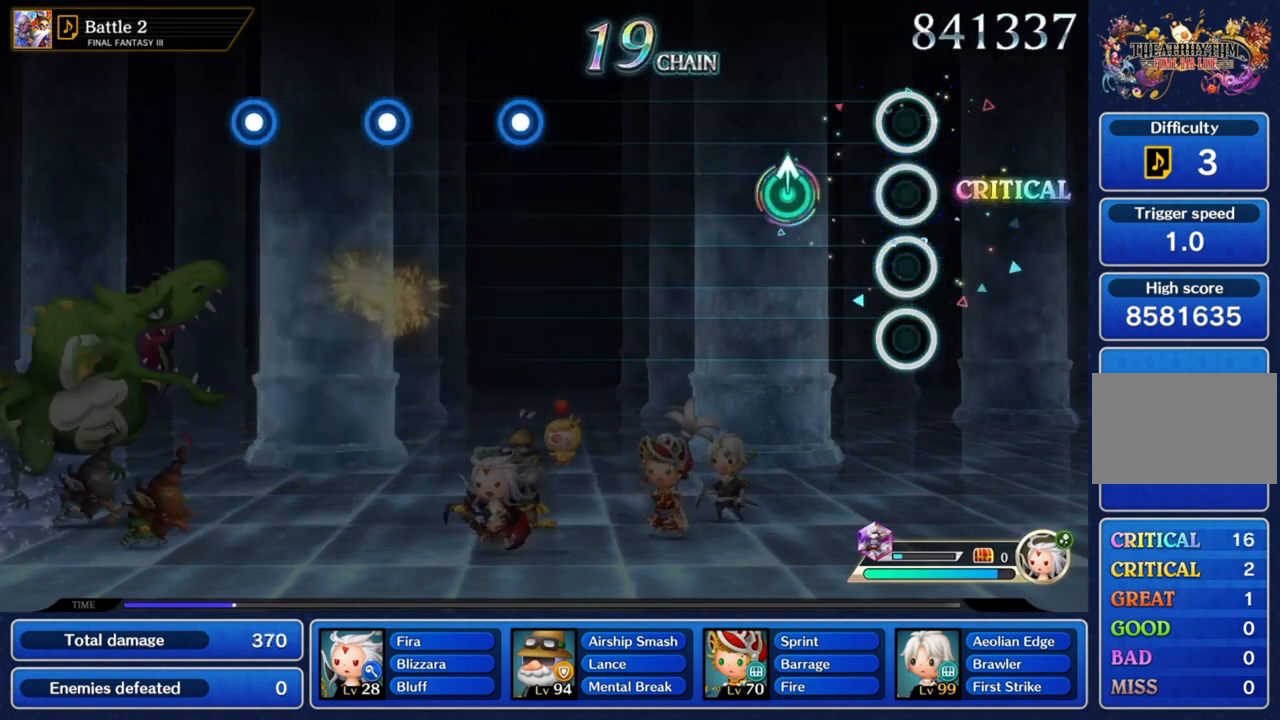
{"buttons": [], "left_stick": "center", "right_stick": "center", "events": [[33, "CROSS", "up"], [333, "left_stick", "up"], [433, "left_stick", "center"]]}